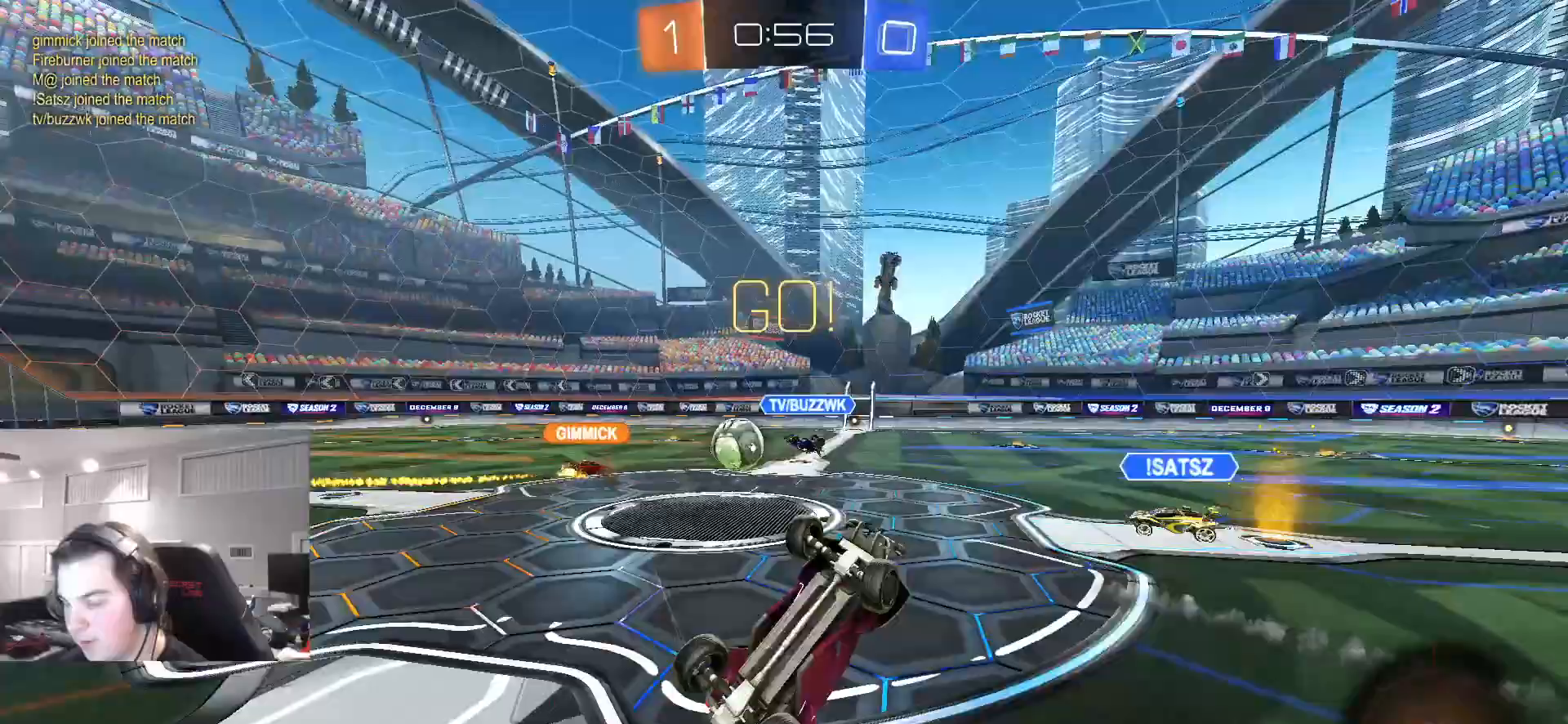
Gameplay with a controller (PlayStation layout); each line is a JSON object with the inputs held at the frame after it. "events" lists button and stick changes between this image and that frame as [ms after this image, input, new state], when the widget could be followed in between.
{"buttons": ["R2"], "left_stick": "center", "right_stick": "center", "events": [[133, "L1", "up"], [167, "left_stick", "center"], [250, "R2", "down"], [300, "left_stick", "up-right"], [483, "left_stick", "center"]]}
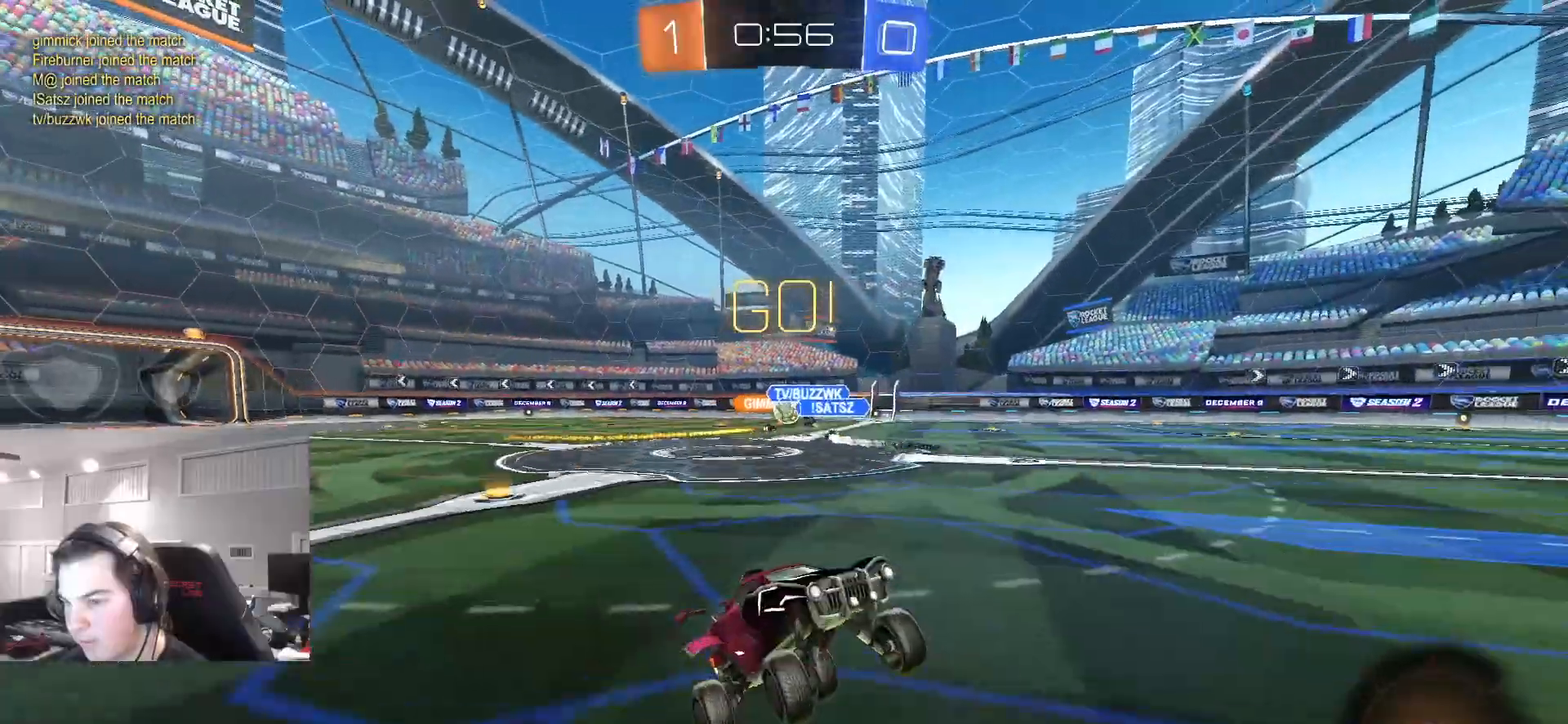
{"buttons": ["CIRCLE", "R2"], "left_stick": "right", "right_stick": "center", "events": [[67, "left_stick", "up-right"], [117, "left_stick", "right"], [200, "TRIANGLE", "down"], [283, "TRIANGLE", "up"], [400, "CIRCLE", "down"]]}
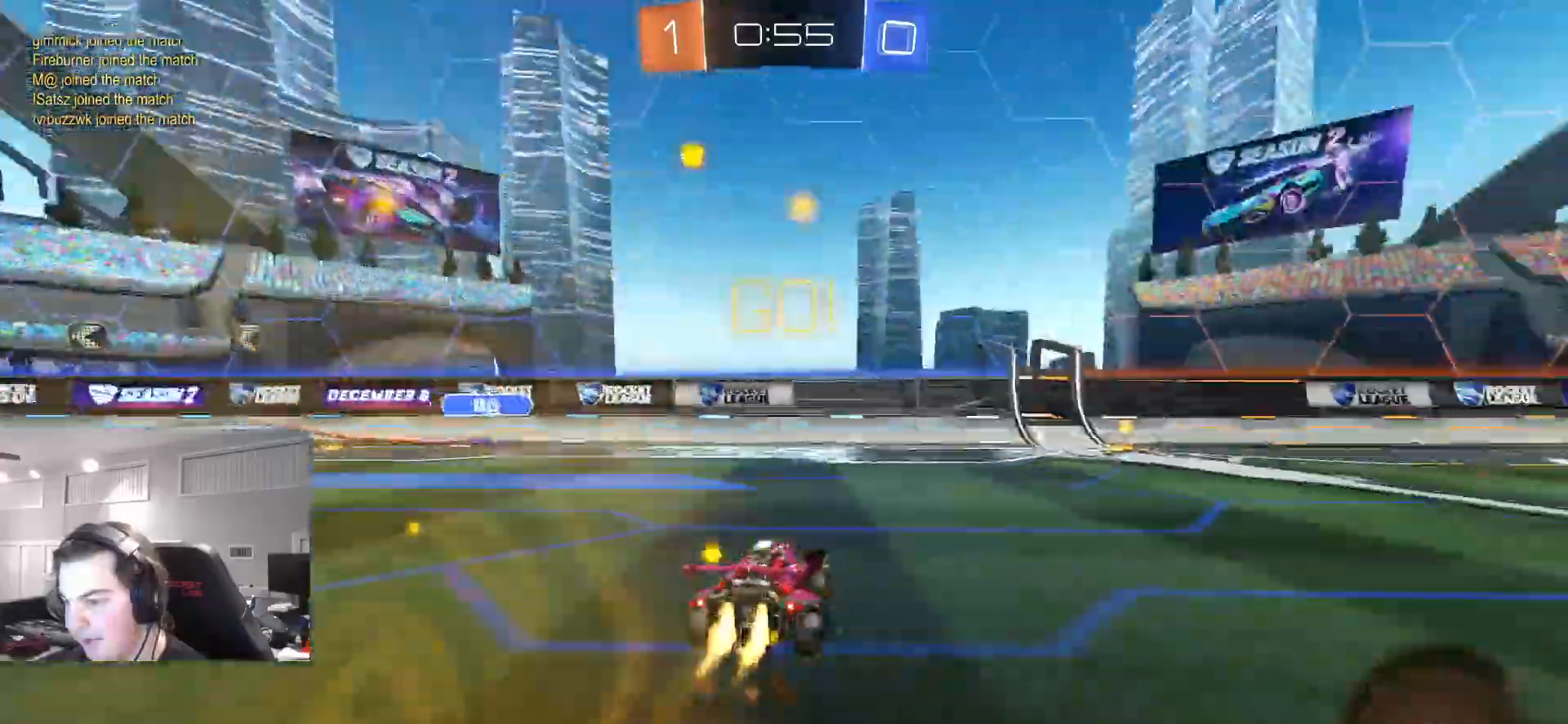
{"buttons": ["CIRCLE", "R2"], "left_stick": "center", "right_stick": "center", "events": [[67, "left_stick", "center"], [267, "left_stick", "up-right"], [317, "TRIANGLE", "down"], [467, "TRIANGLE", "up"], [467, "left_stick", "center"]]}
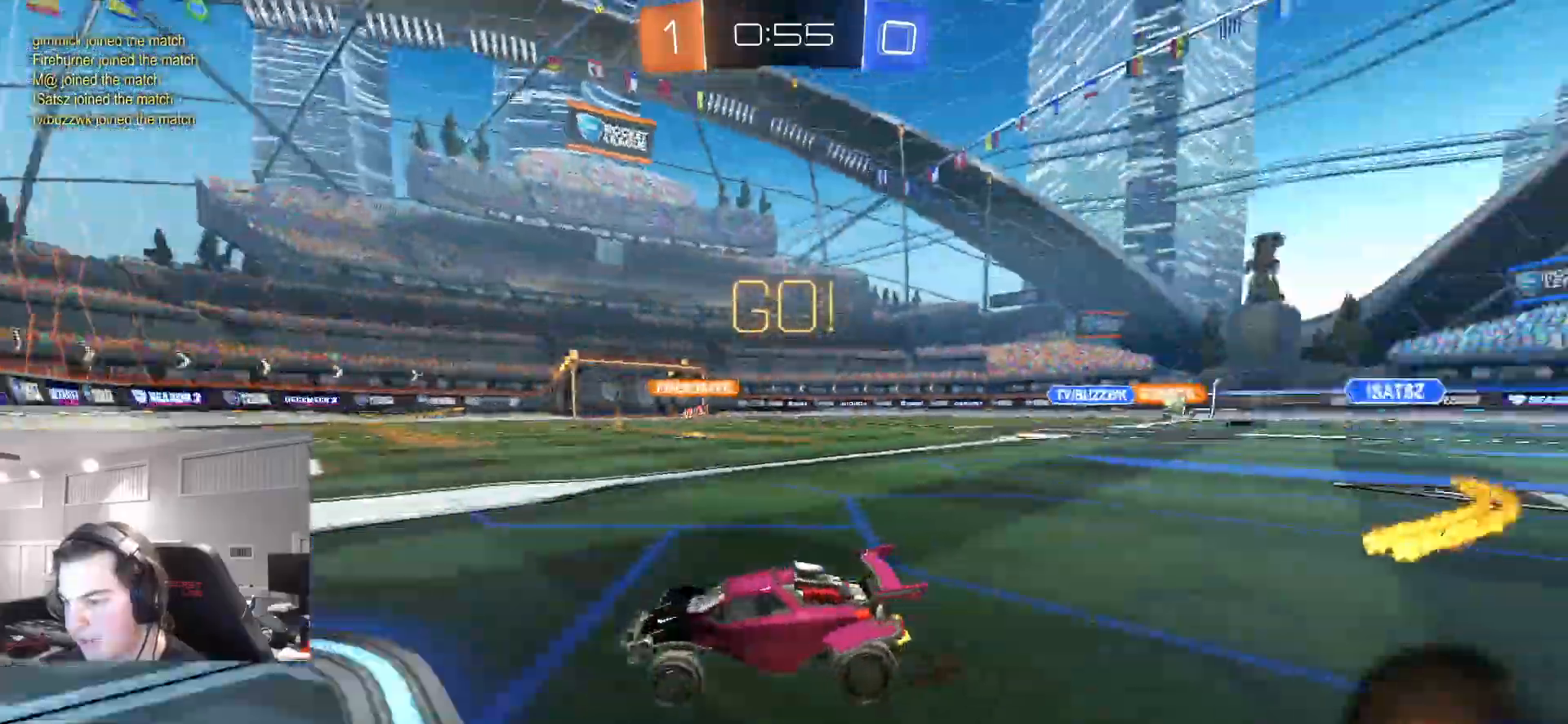
{"buttons": ["CIRCLE", "L1", "R2"], "left_stick": "right", "right_stick": "center", "events": [[67, "left_stick", "right"], [383, "left_stick", "center"], [433, "CROSS", "down"], [450, "L1", "down"], [467, "left_stick", "right"], [500, "CROSS", "up"]]}
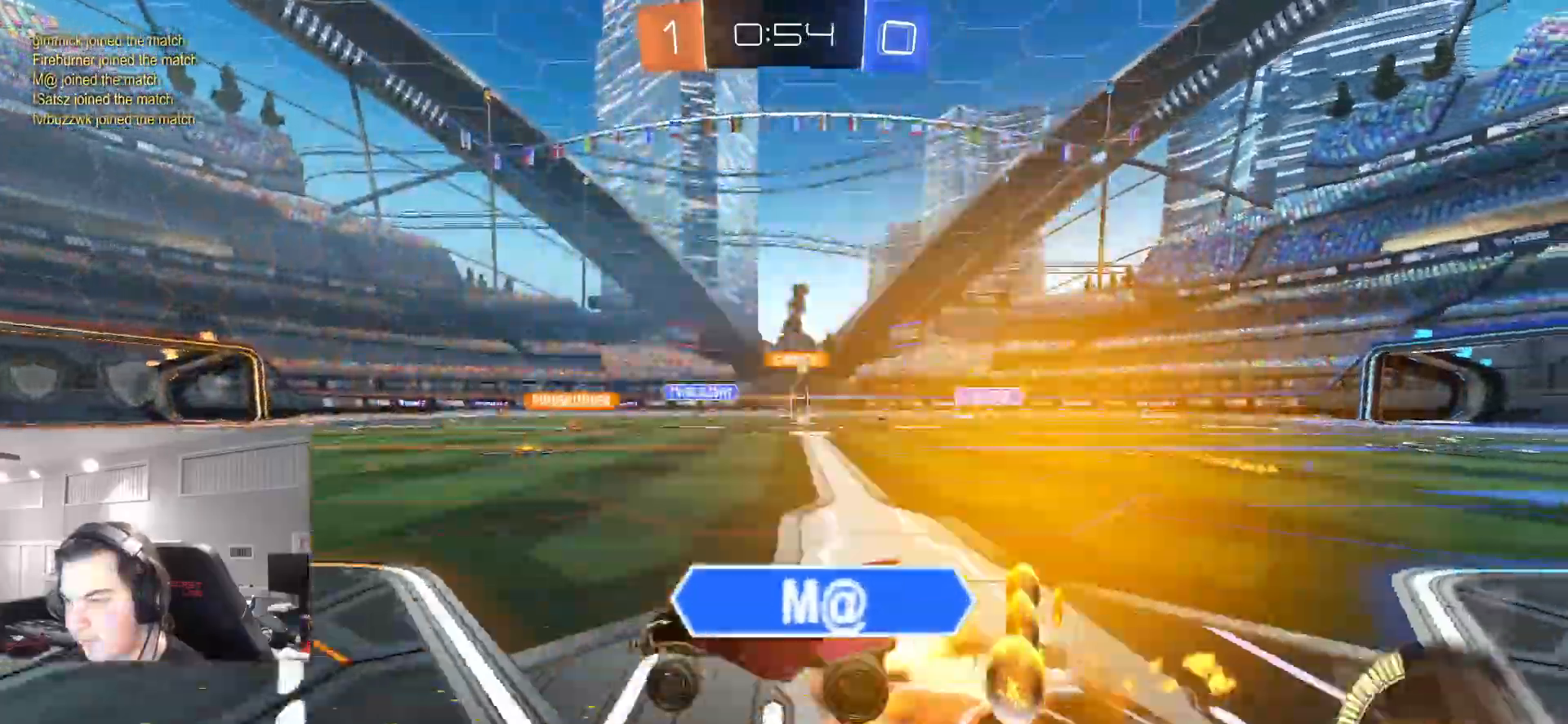
{"buttons": ["L1"], "left_stick": "up-right", "right_stick": "center", "events": [[50, "CROSS", "down"], [133, "TRIANGLE", "down"], [150, "left_stick", "down-right"], [217, "CROSS", "up"], [300, "TRIANGLE", "up"], [317, "CIRCLE", "up"], [333, "left_stick", "up-right"], [467, "R2", "up"]]}
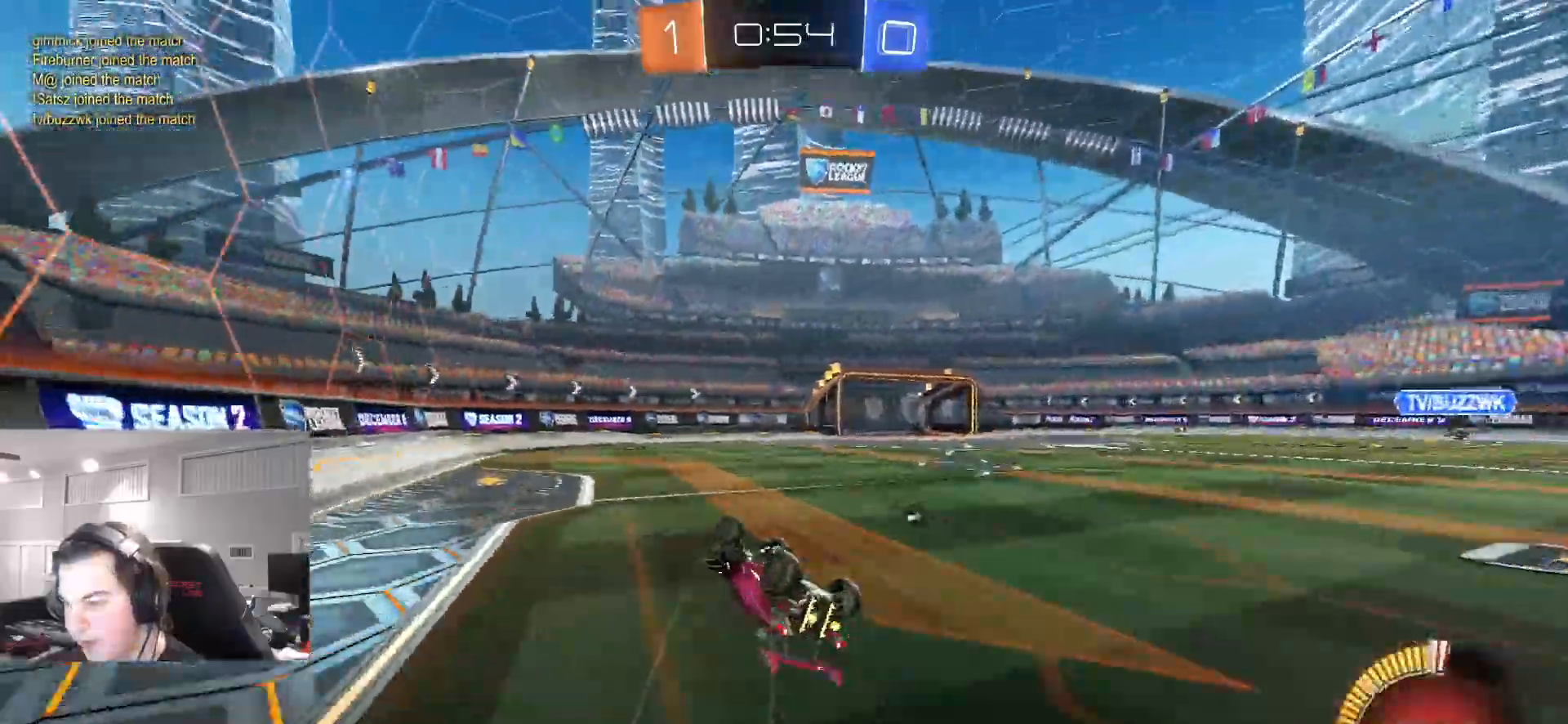
{"buttons": ["R2"], "left_stick": "center", "right_stick": "center"}
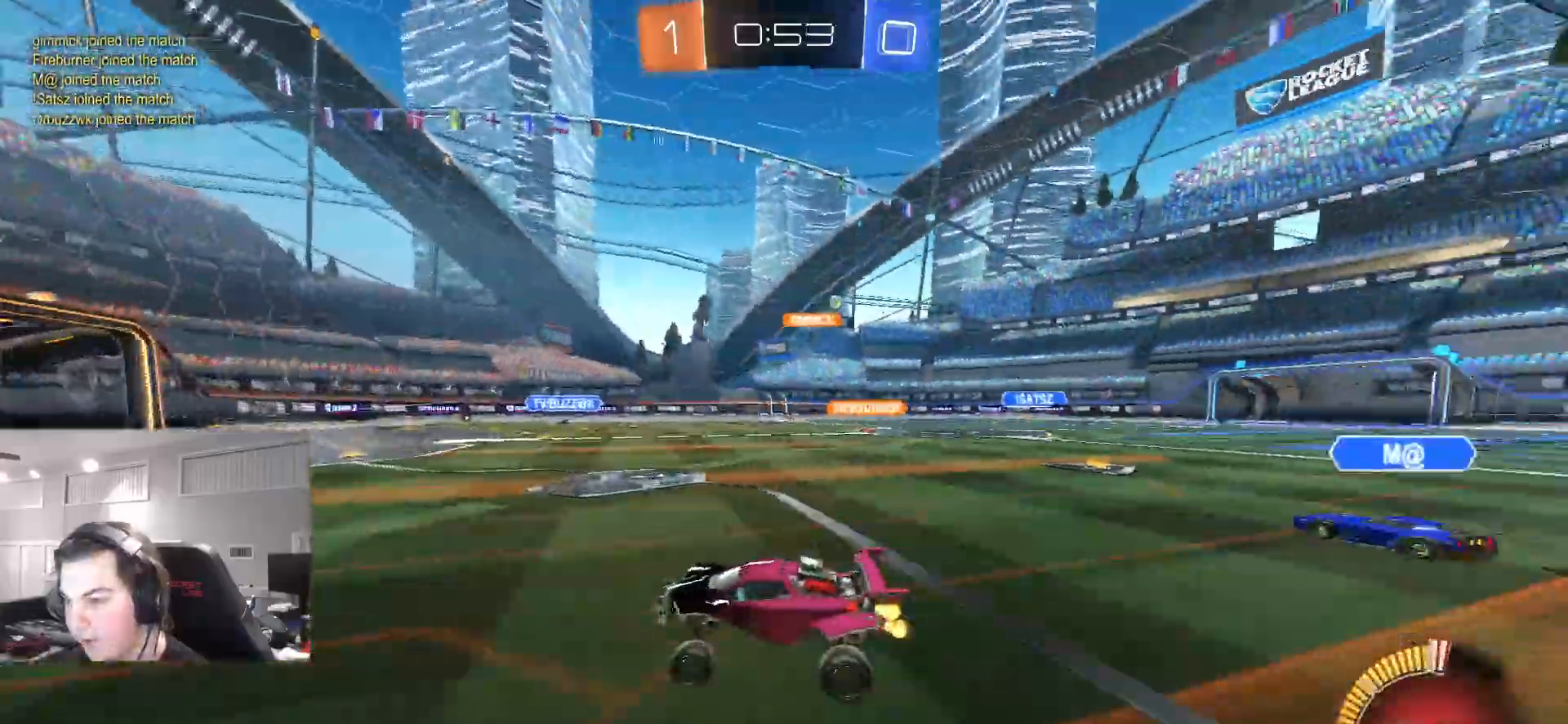
{"buttons": ["R2"], "left_stick": "right", "right_stick": "center", "events": [[17, "CIRCLE", "down"], [33, "left_stick", "right"], [183, "CIRCLE", "up"]]}
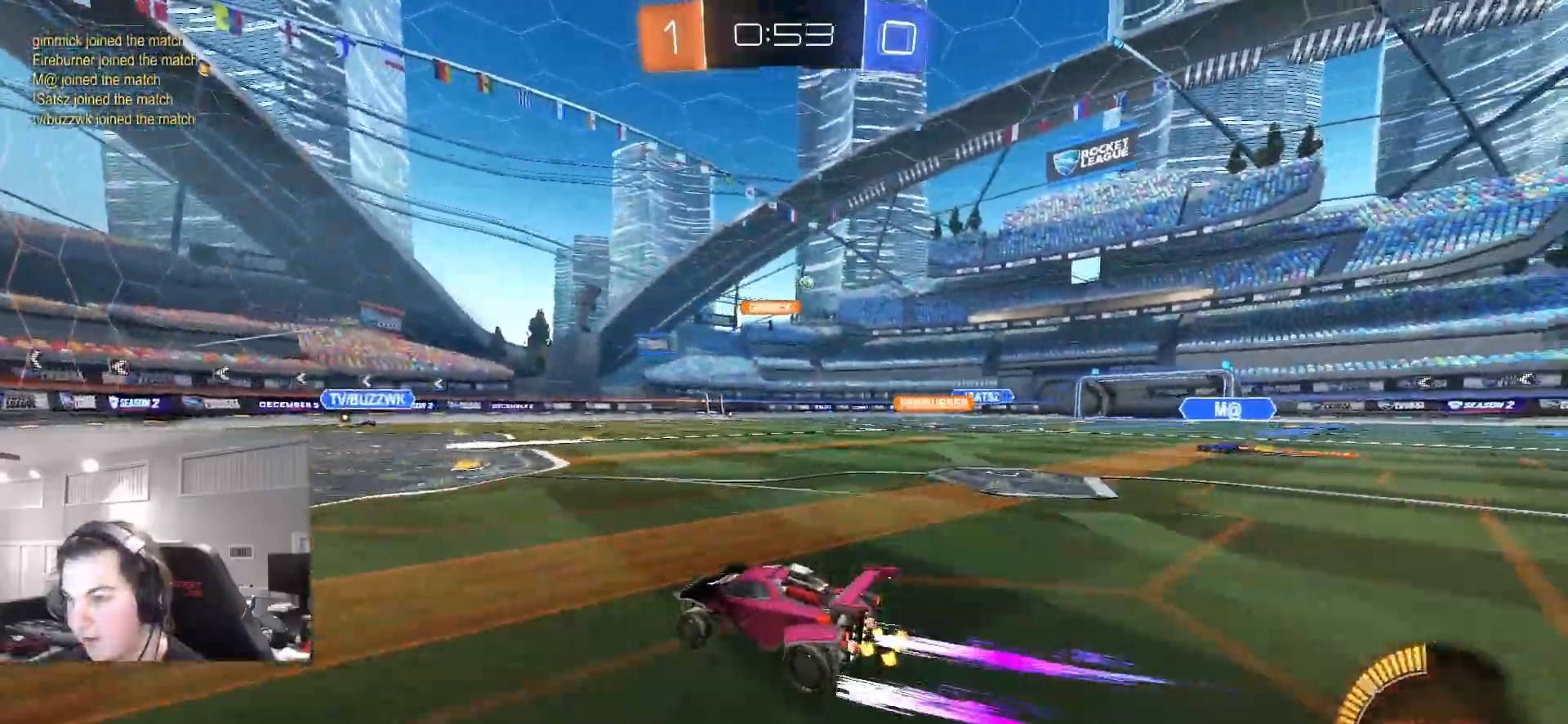
{"buttons": ["R2"], "left_stick": "right", "right_stick": "center", "events": [[67, "left_stick", "center"], [200, "left_stick", "right"]]}
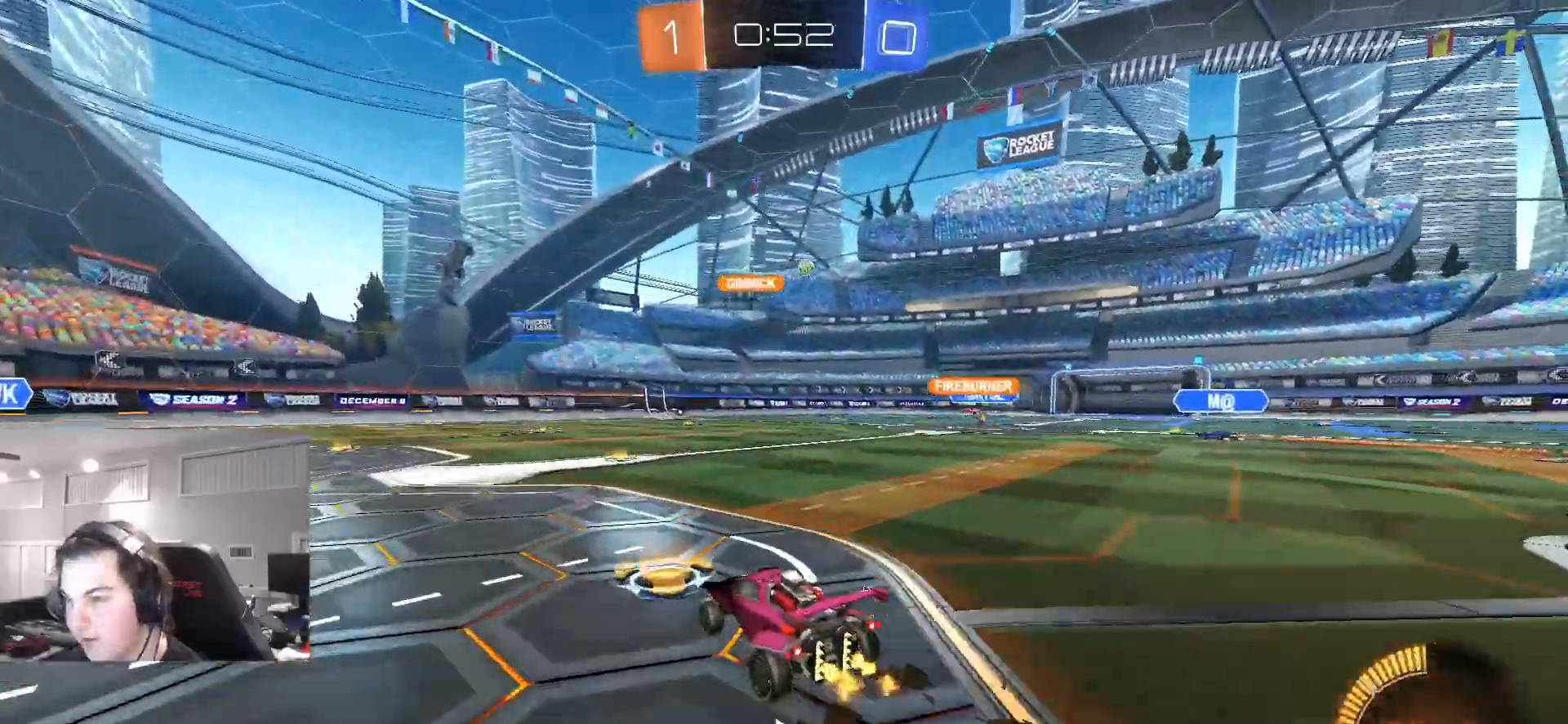
{"buttons": ["R2"], "left_stick": "center", "right_stick": "center", "events": [[33, "left_stick", "center"], [233, "left_stick", "right"], [300, "left_stick", "up-right"], [417, "left_stick", "center"]]}
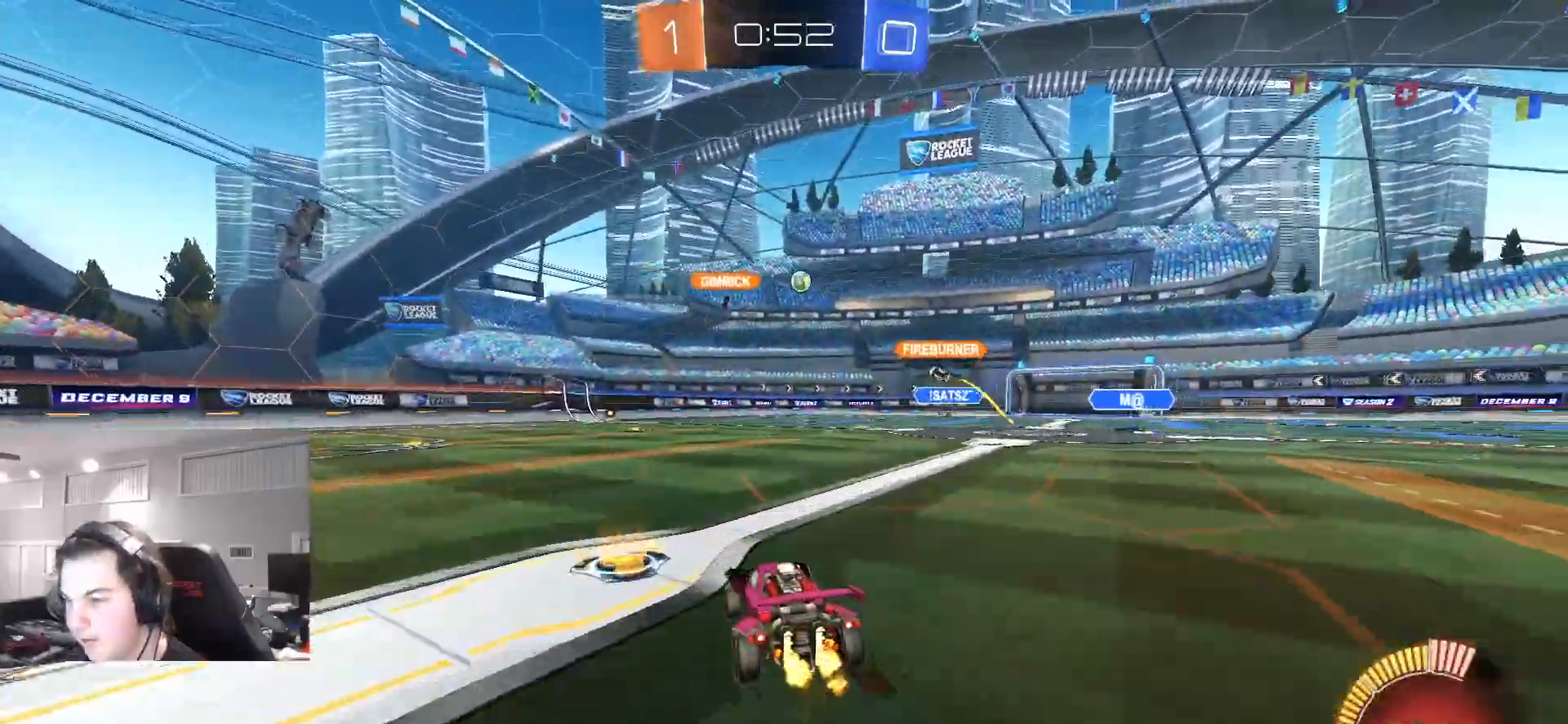
{"buttons": ["R2"], "left_stick": "center", "right_stick": "center", "events": [[83, "CIRCLE", "down"], [250, "left_stick", "left"], [283, "CIRCLE", "up"], [350, "left_stick", "center"]]}
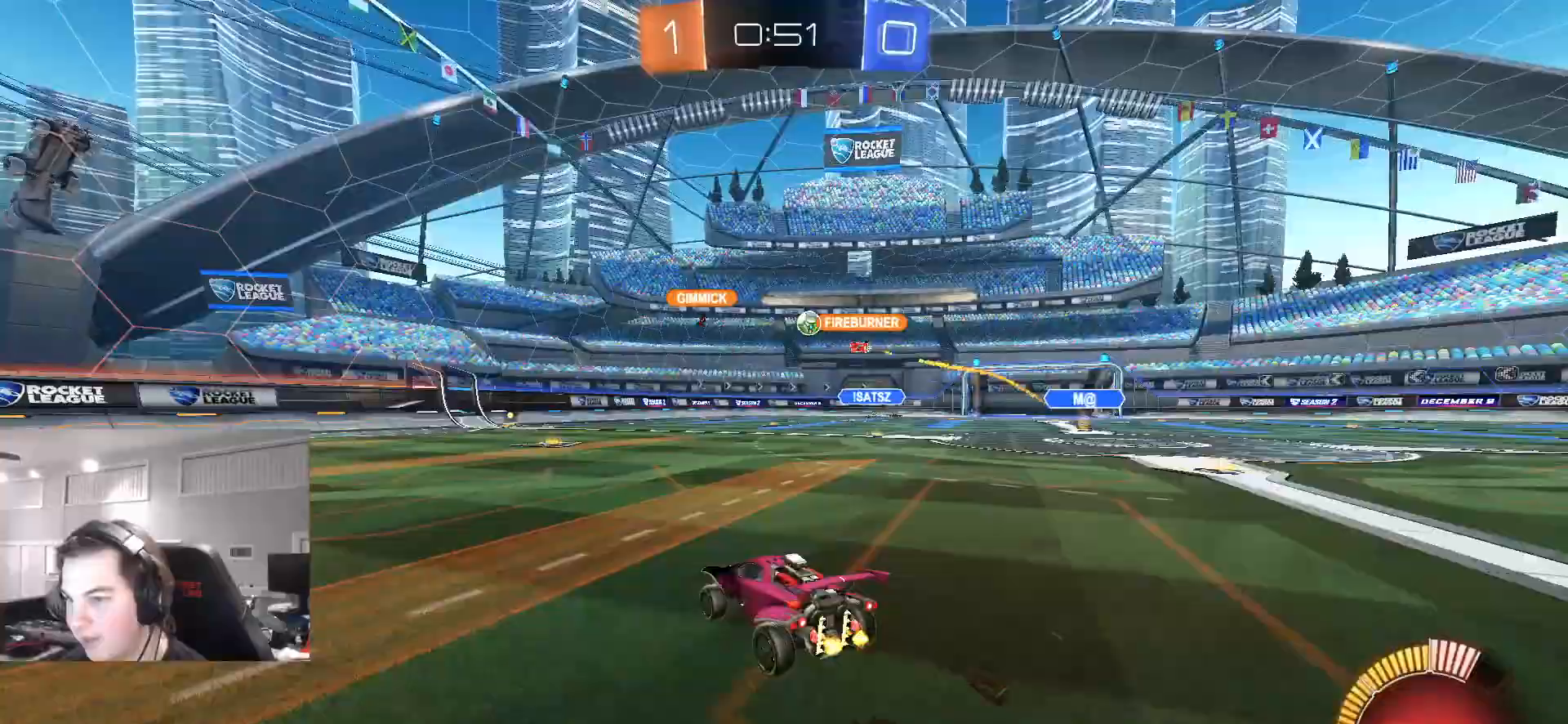
{"buttons": ["R2"], "left_stick": "left", "right_stick": "center", "events": [[83, "left_stick", "up-right"], [333, "left_stick", "center"], [450, "left_stick", "left"]]}
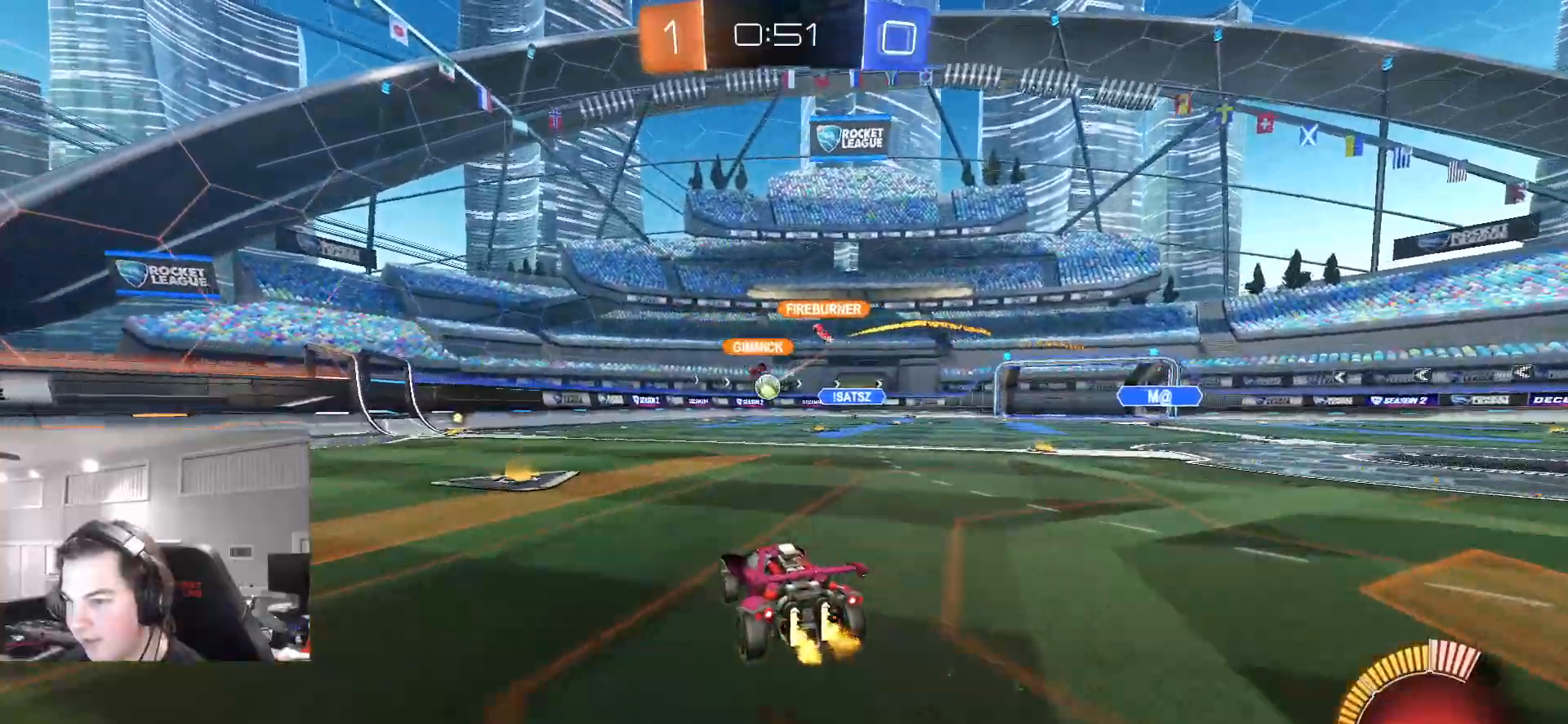
{"buttons": ["R2"], "left_stick": "up-right", "right_stick": "center", "events": [[67, "left_stick", "center"], [217, "R2", "up"], [300, "R2", "down"], [317, "left_stick", "up-right"]]}
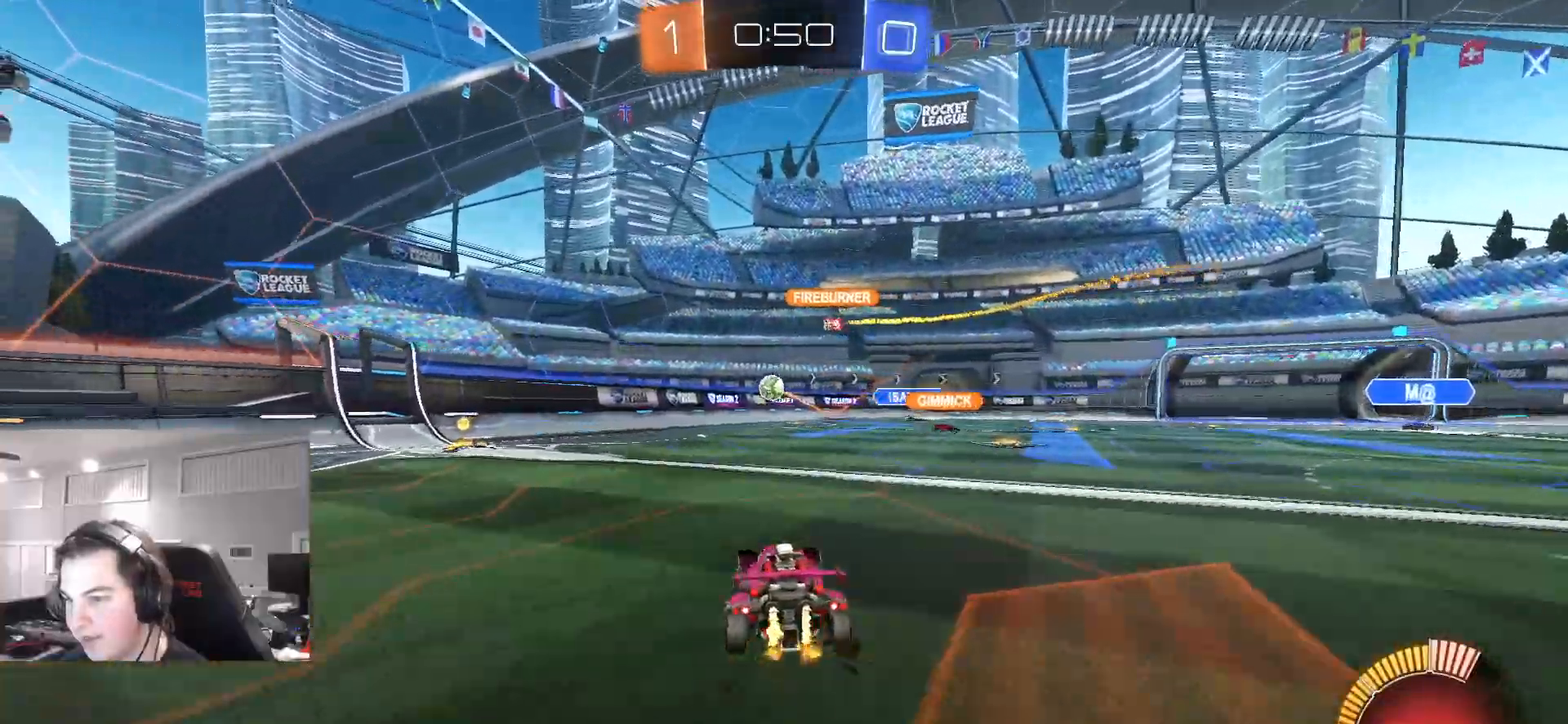
{"buttons": [], "left_stick": "center", "right_stick": "center", "events": [[33, "left_stick", "center"], [283, "left_stick", "right"], [300, "R2", "up"], [500, "left_stick", "center"]]}
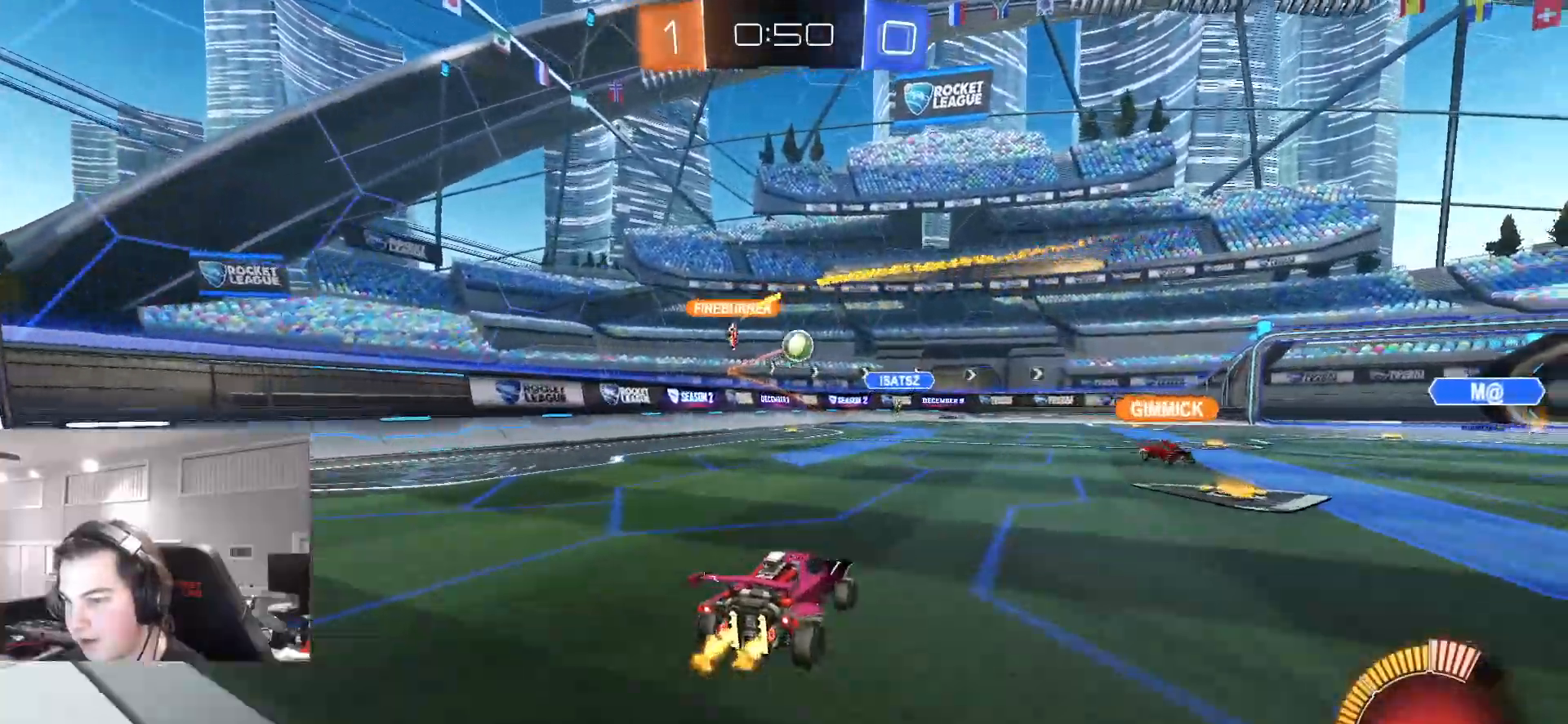
{"buttons": ["R2"], "left_stick": "center", "right_stick": "center"}
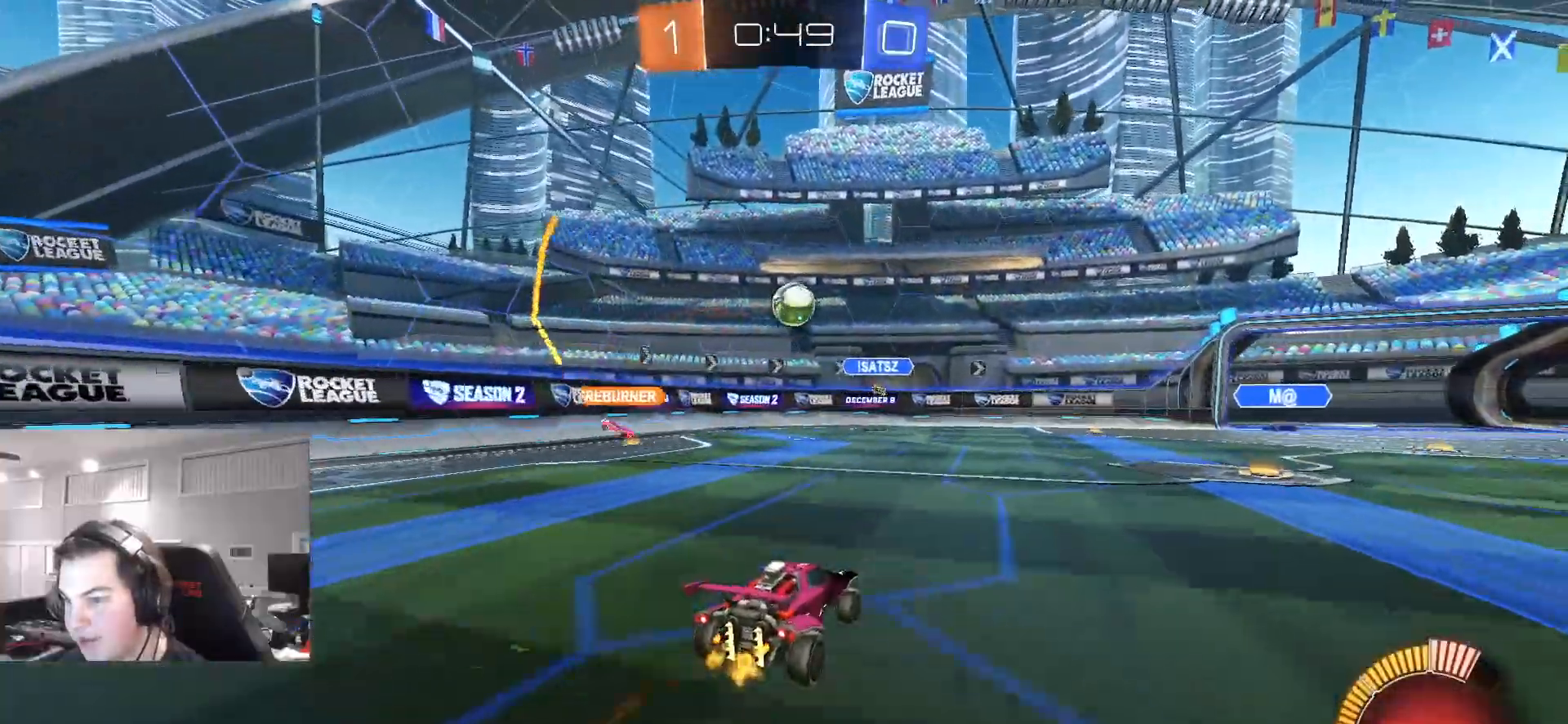
{"buttons": ["R2"], "left_stick": "center", "right_stick": "center", "events": [[33, "left_stick", "right"], [267, "L1", "down"], [333, "L1", "up"], [450, "left_stick", "center"]]}
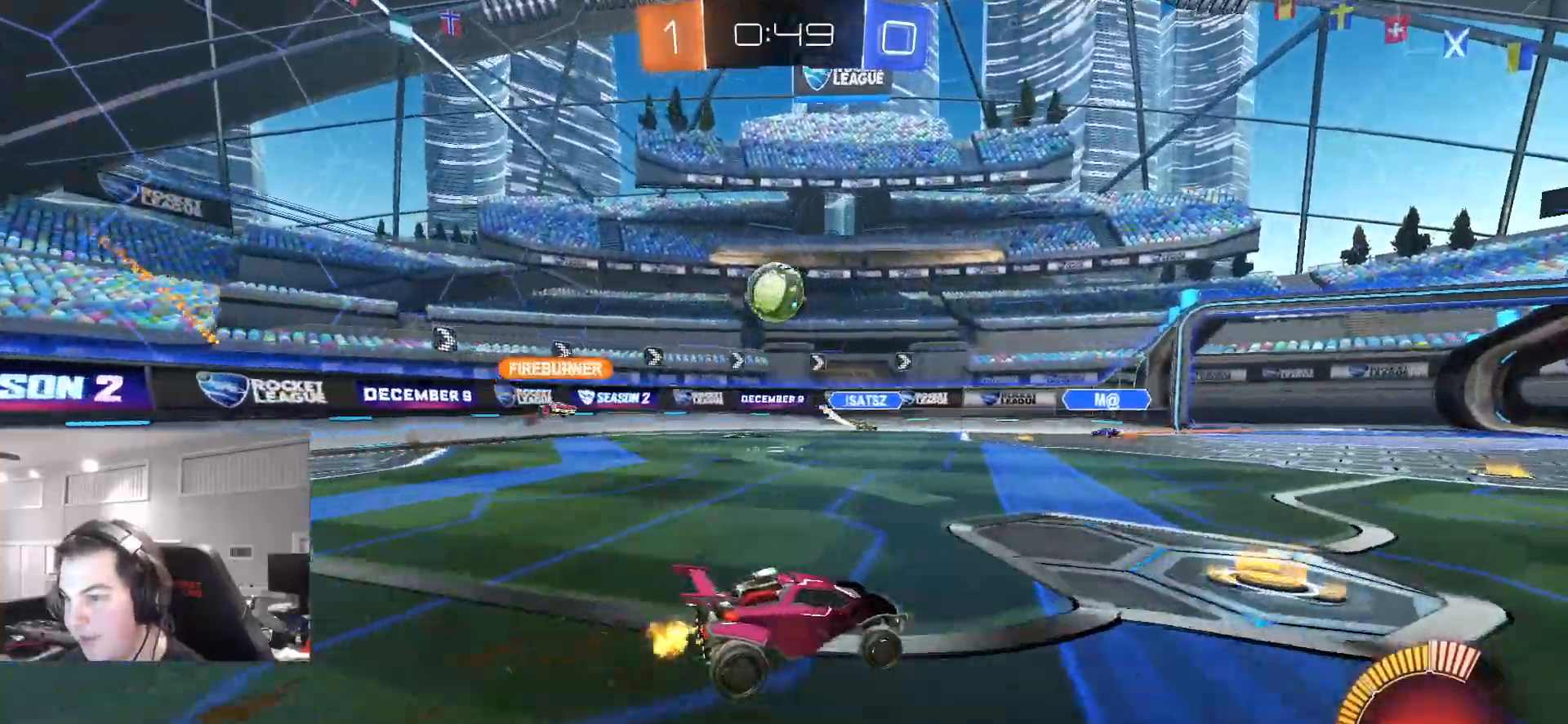
{"buttons": ["R2"], "left_stick": "right", "right_stick": "center", "events": [[117, "CIRCLE", "down"], [117, "left_stick", "right"], [500, "CIRCLE", "up"]]}
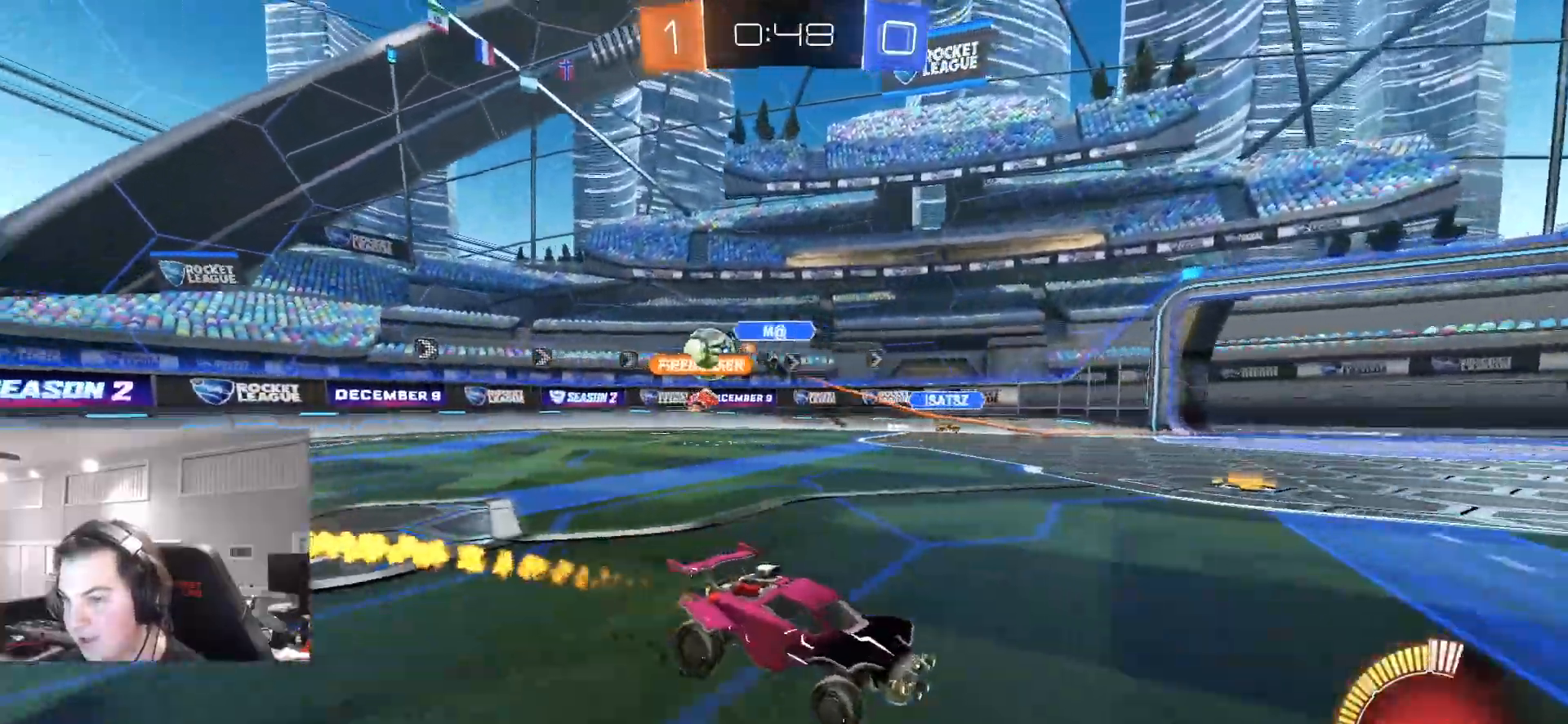
{"buttons": ["R2"], "left_stick": "center", "right_stick": "center", "events": [[483, "left_stick", "center"]]}
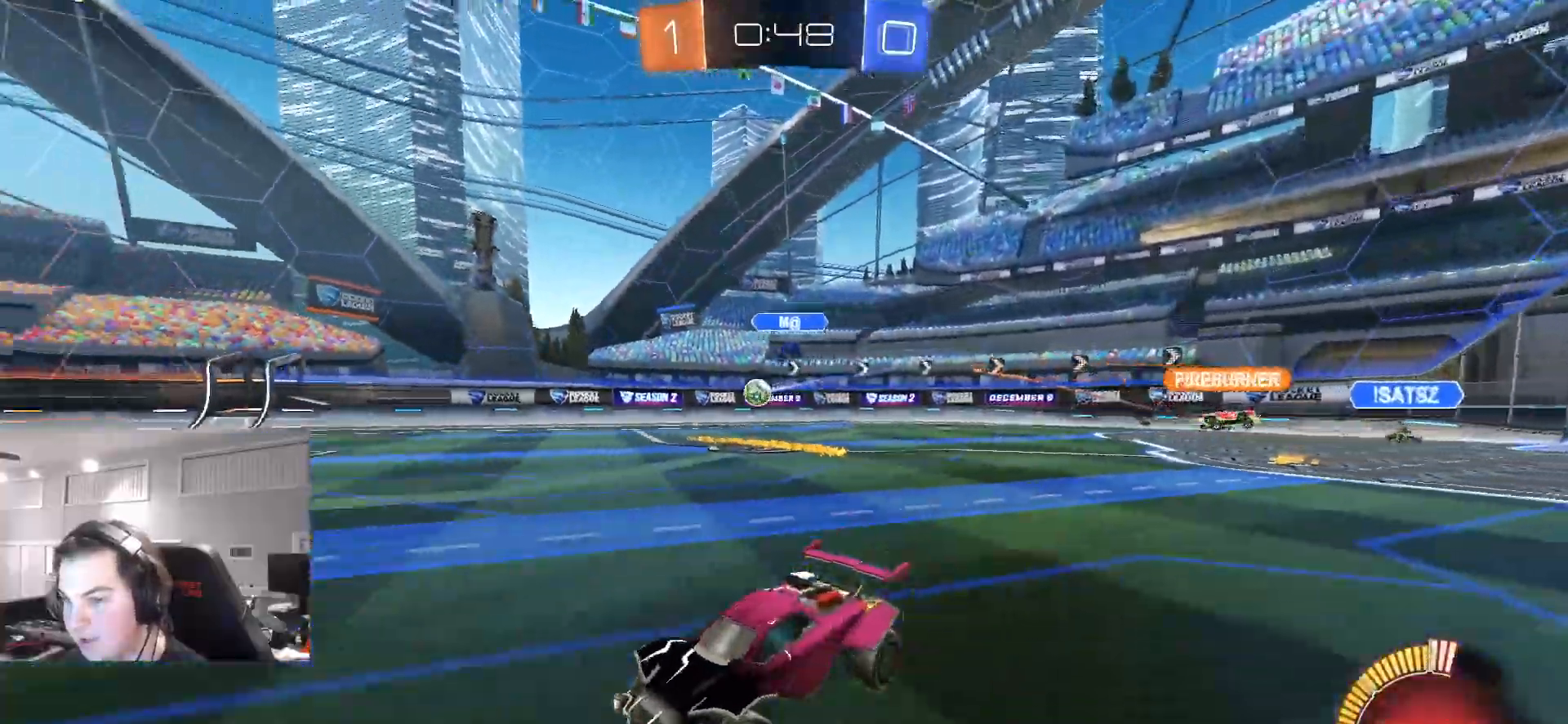
{"buttons": ["R2"], "left_stick": "right", "right_stick": "center", "events": [[133, "left_stick", "left"], [217, "left_stick", "center"], [300, "left_stick", "right"], [367, "TRIANGLE", "down"], [467, "TRIANGLE", "up"]]}
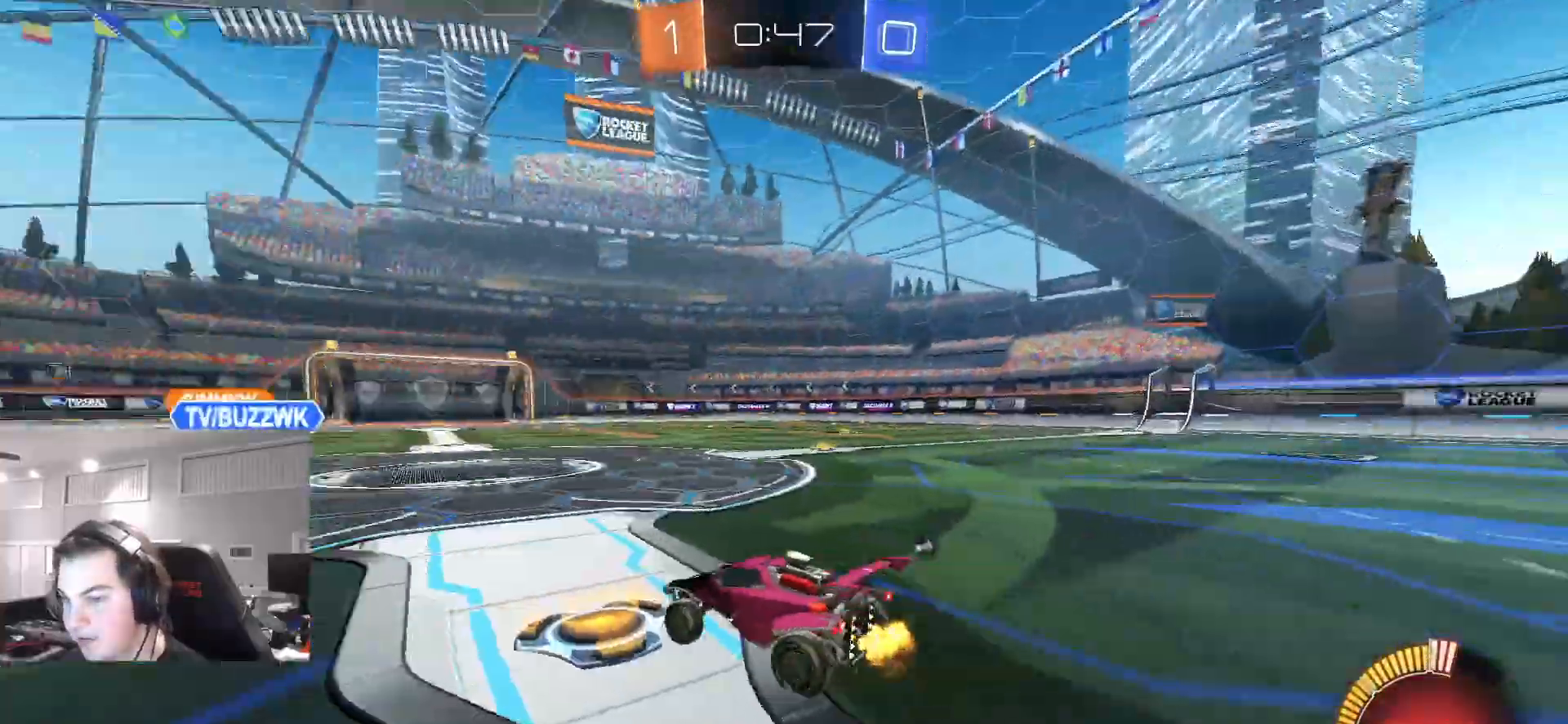
{"buttons": ["L1", "R2"], "left_stick": "right", "right_stick": "center", "events": [[117, "TRIANGLE", "down"], [117, "left_stick", "center"], [200, "TRIANGLE", "up"], [367, "left_stick", "right"], [467, "L1", "down"]]}
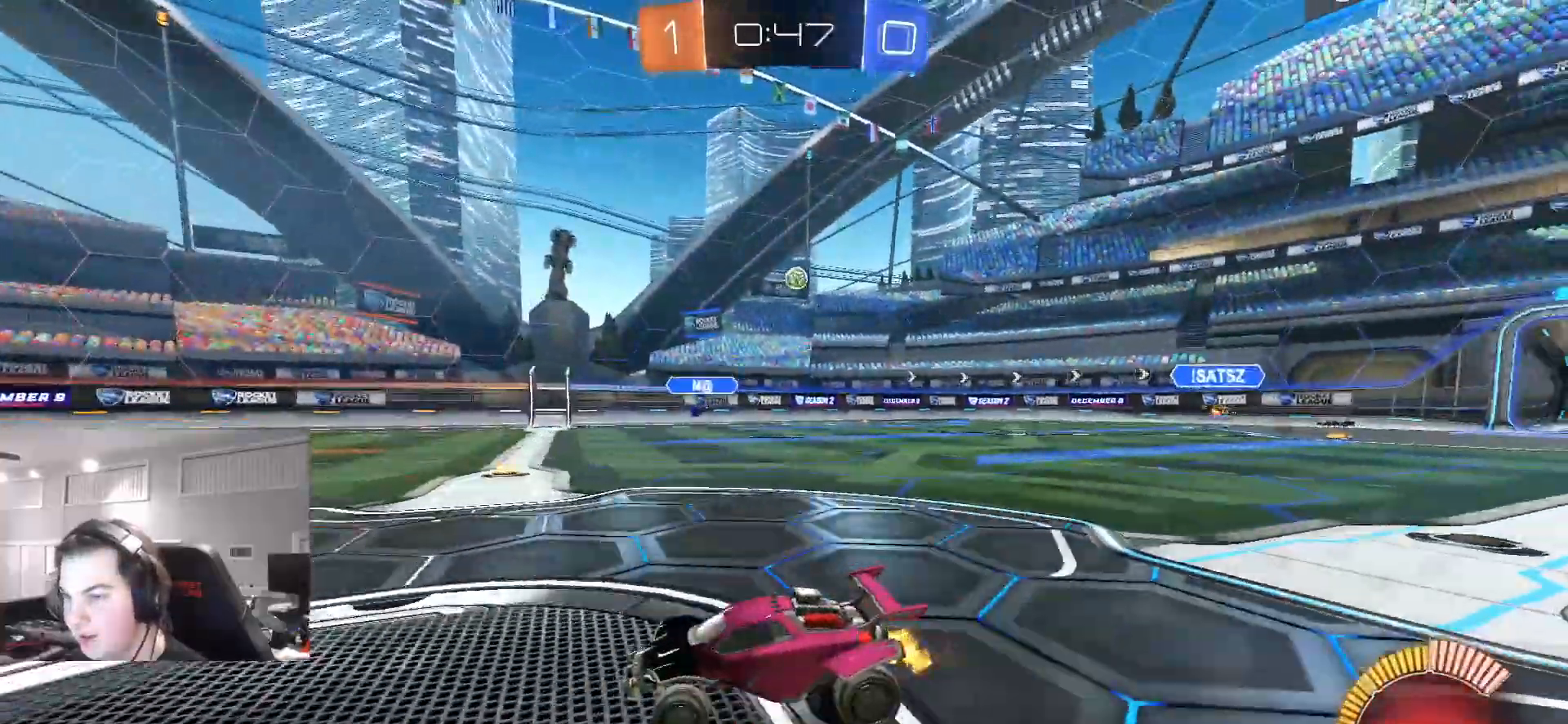
{"buttons": ["R2"], "left_stick": "left", "right_stick": "center", "events": [[117, "L1", "up"], [400, "left_stick", "left"]]}
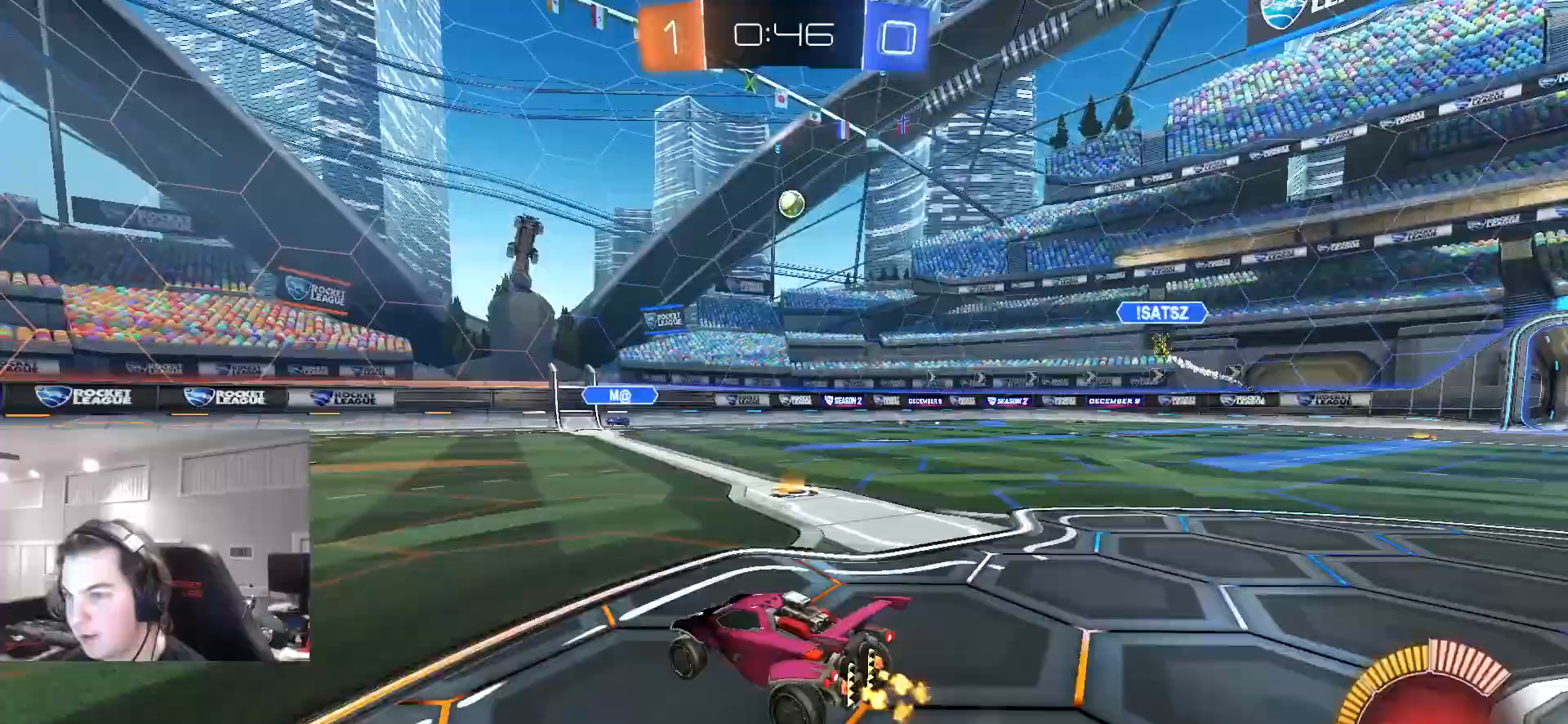
{"buttons": ["CROSS", "L1", "R2"], "left_stick": "center", "right_stick": "center", "events": [[450, "CROSS", "down"], [450, "left_stick", "center"], [500, "L1", "down"]]}
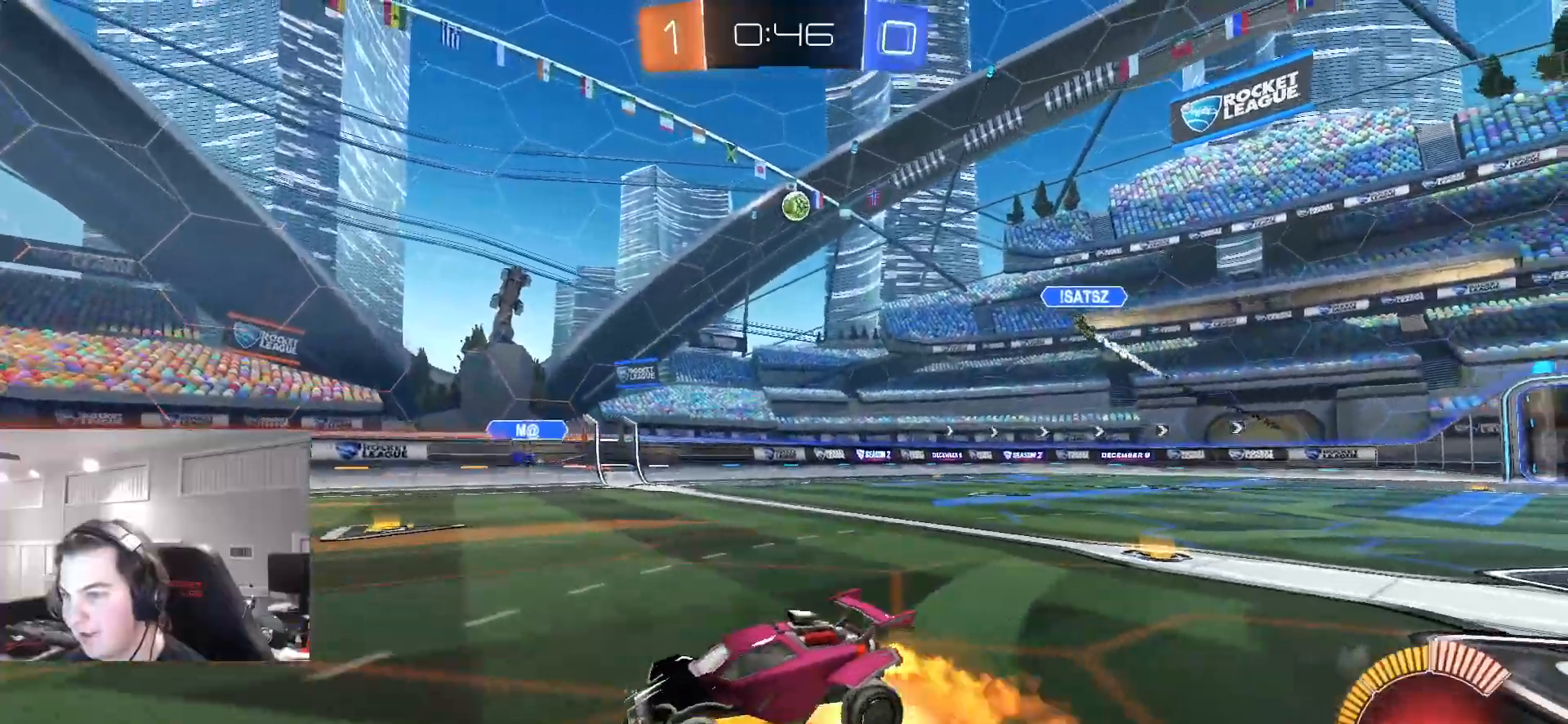
{"buttons": ["L1", "R2"], "left_stick": "down-left", "right_stick": "center", "events": [[33, "CROSS", "up"], [33, "left_stick", "up-left"], [83, "CROSS", "down"], [133, "L3", "down"], [150, "left_stick", "down"], [250, "CROSS", "up"], [267, "L3", "up"], [267, "left_stick", "down-left"], [350, "TRIANGLE", "down"], [483, "TRIANGLE", "up"]]}
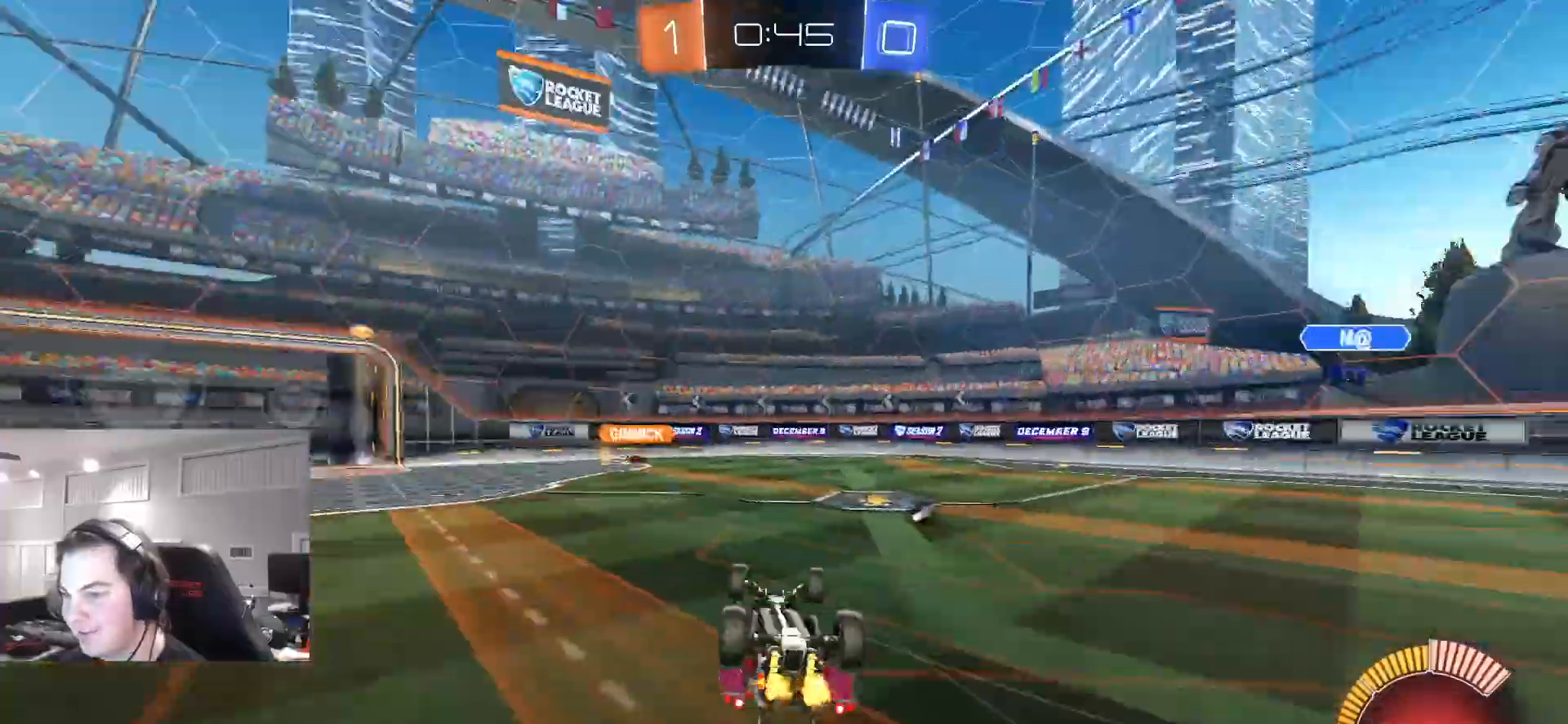
{"buttons": ["R2"], "left_stick": "left", "right_stick": "center", "events": [[317, "L1", "up"], [317, "left_stick", "center"], [383, "TRIANGLE", "down"], [467, "left_stick", "left"], [500, "TRIANGLE", "up"]]}
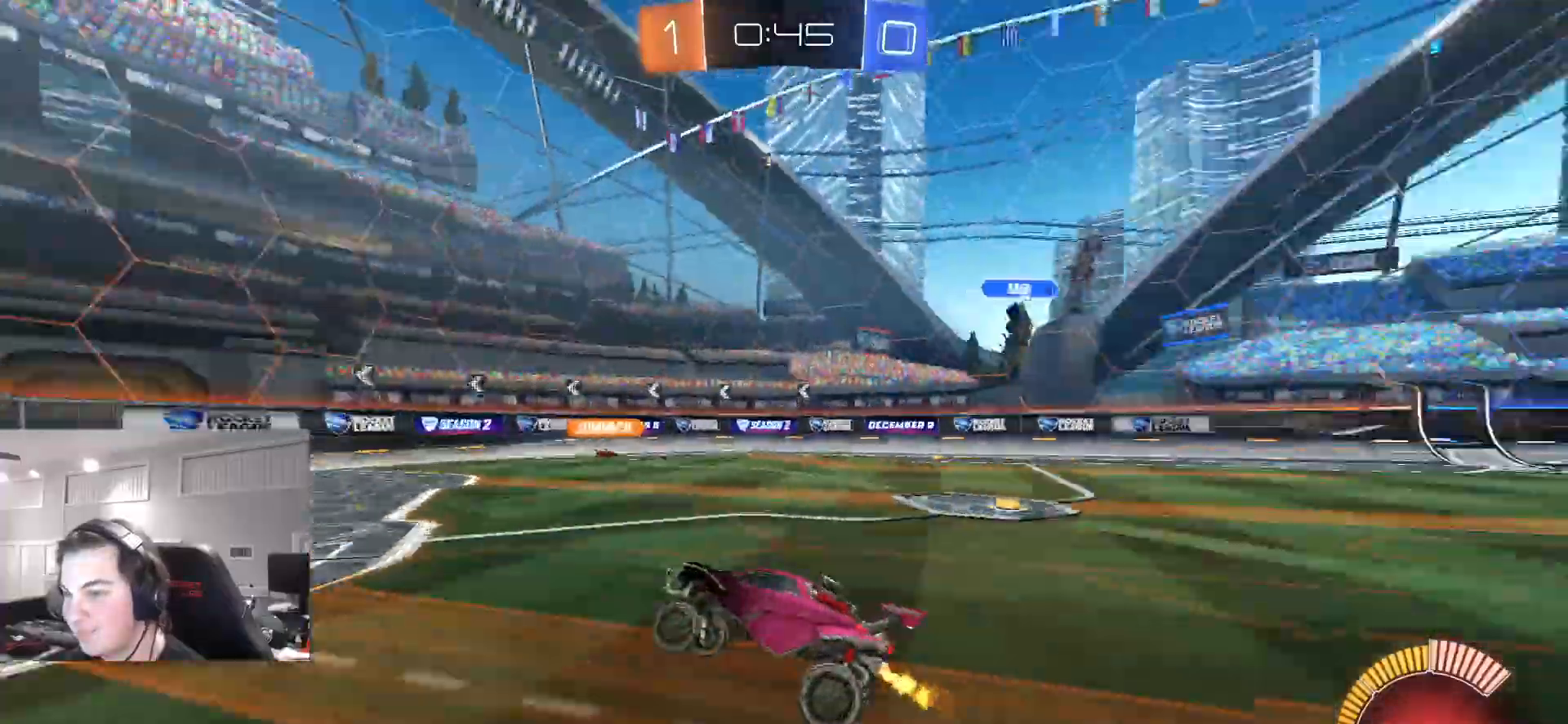
{"buttons": ["TRIANGLE", "R2"], "left_stick": "center", "right_stick": "center"}
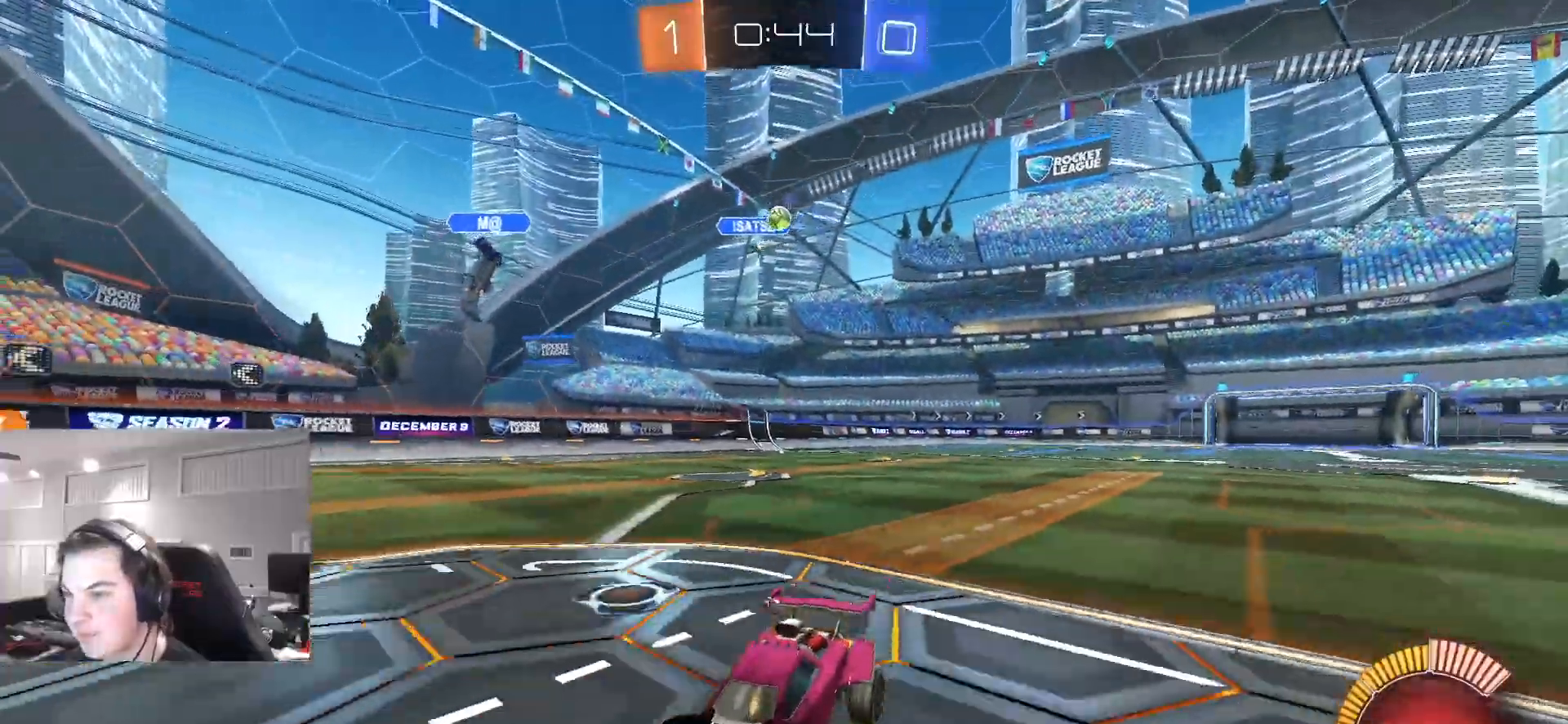
{"buttons": ["TRIANGLE", "R2"], "left_stick": "right", "right_stick": "center", "events": [[67, "TRIANGLE", "up"], [117, "left_stick", "right"], [167, "L1", "down"], [250, "TRIANGLE", "down"], [317, "L1", "up"], [367, "TRIANGLE", "up"], [450, "TRIANGLE", "down"]]}
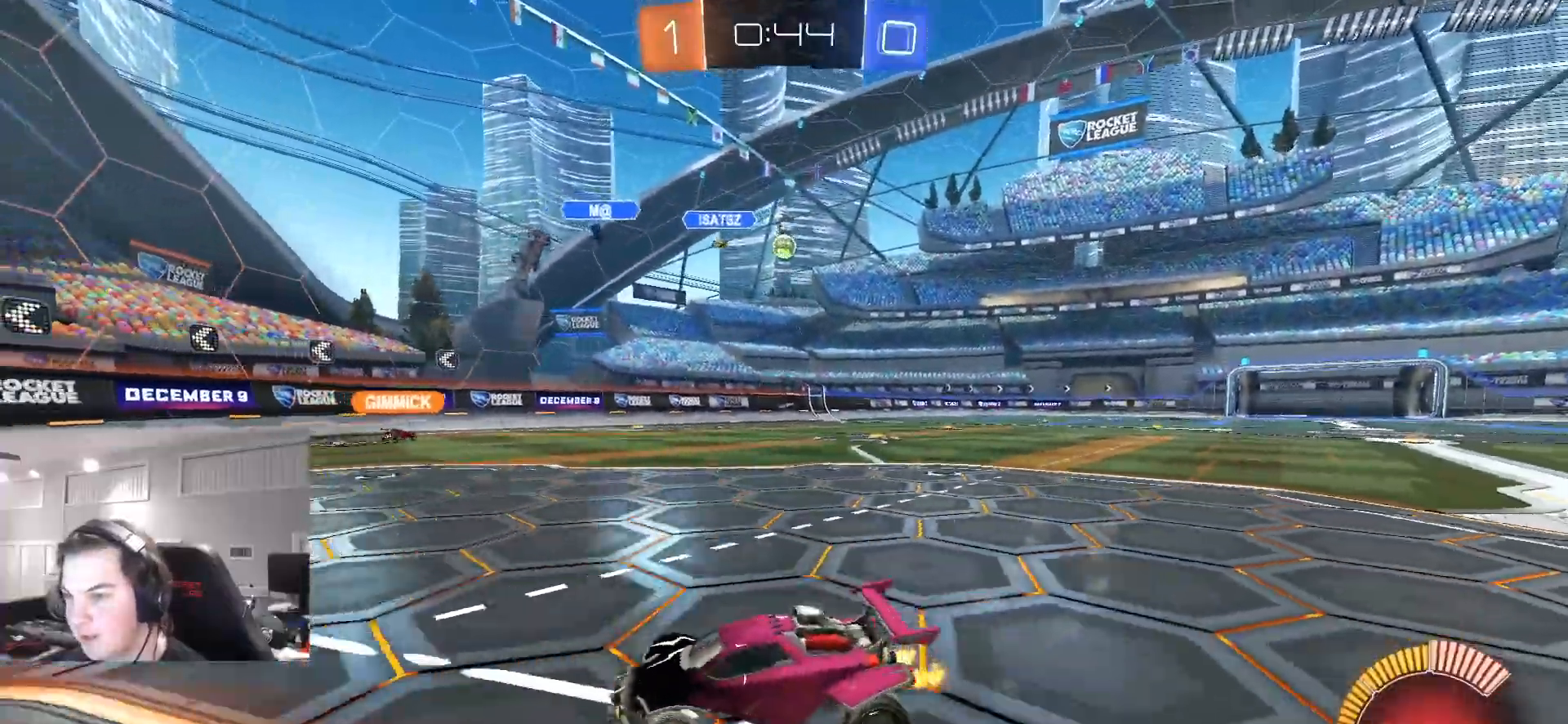
{"buttons": ["R2"], "left_stick": "right", "right_stick": "center", "events": [[17, "TRIANGLE", "up"], [117, "TRIANGLE", "down"], [167, "left_stick", "up-right"], [183, "CIRCLE", "down"], [233, "TRIANGLE", "up"], [350, "left_stick", "center"], [467, "CIRCLE", "up"], [467, "left_stick", "right"]]}
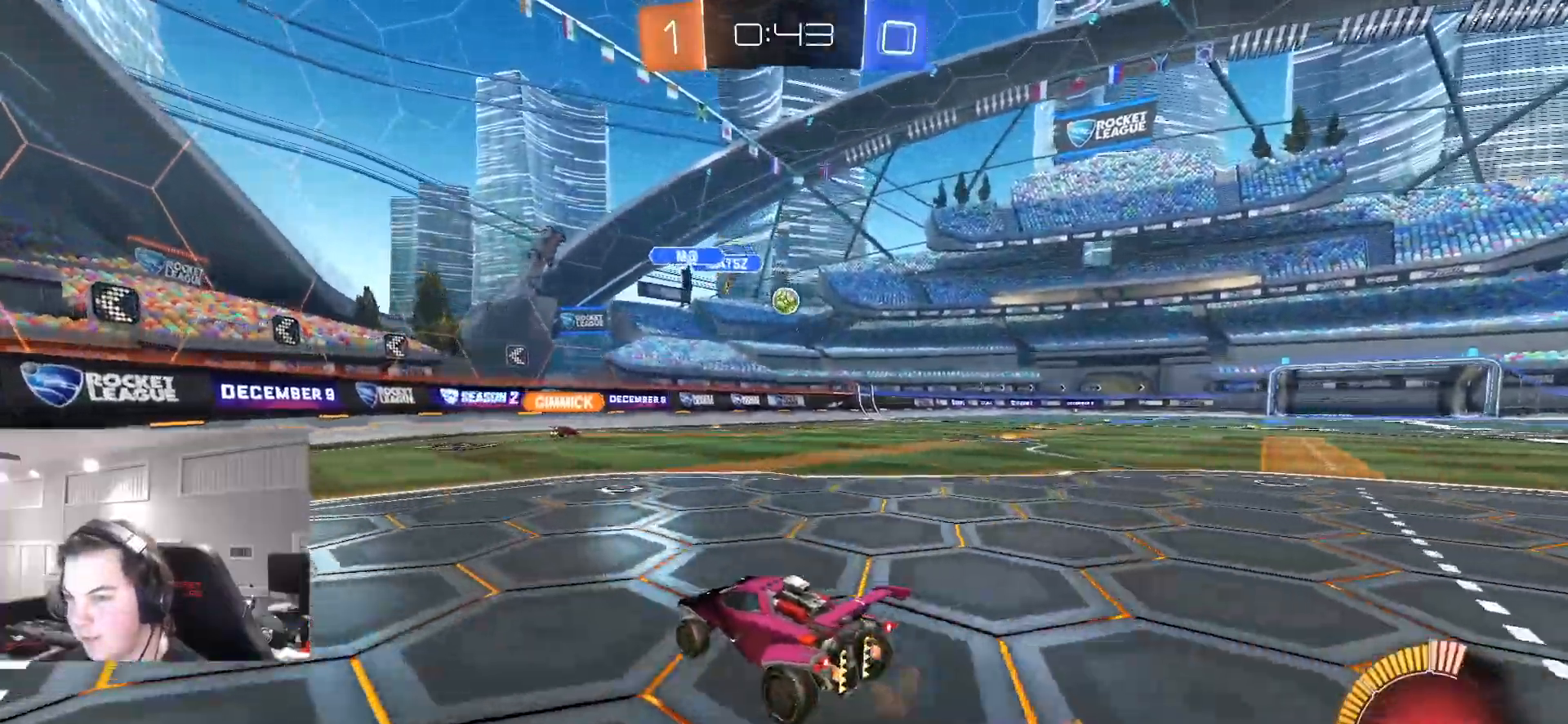
{"buttons": [], "left_stick": "right", "right_stick": "center"}
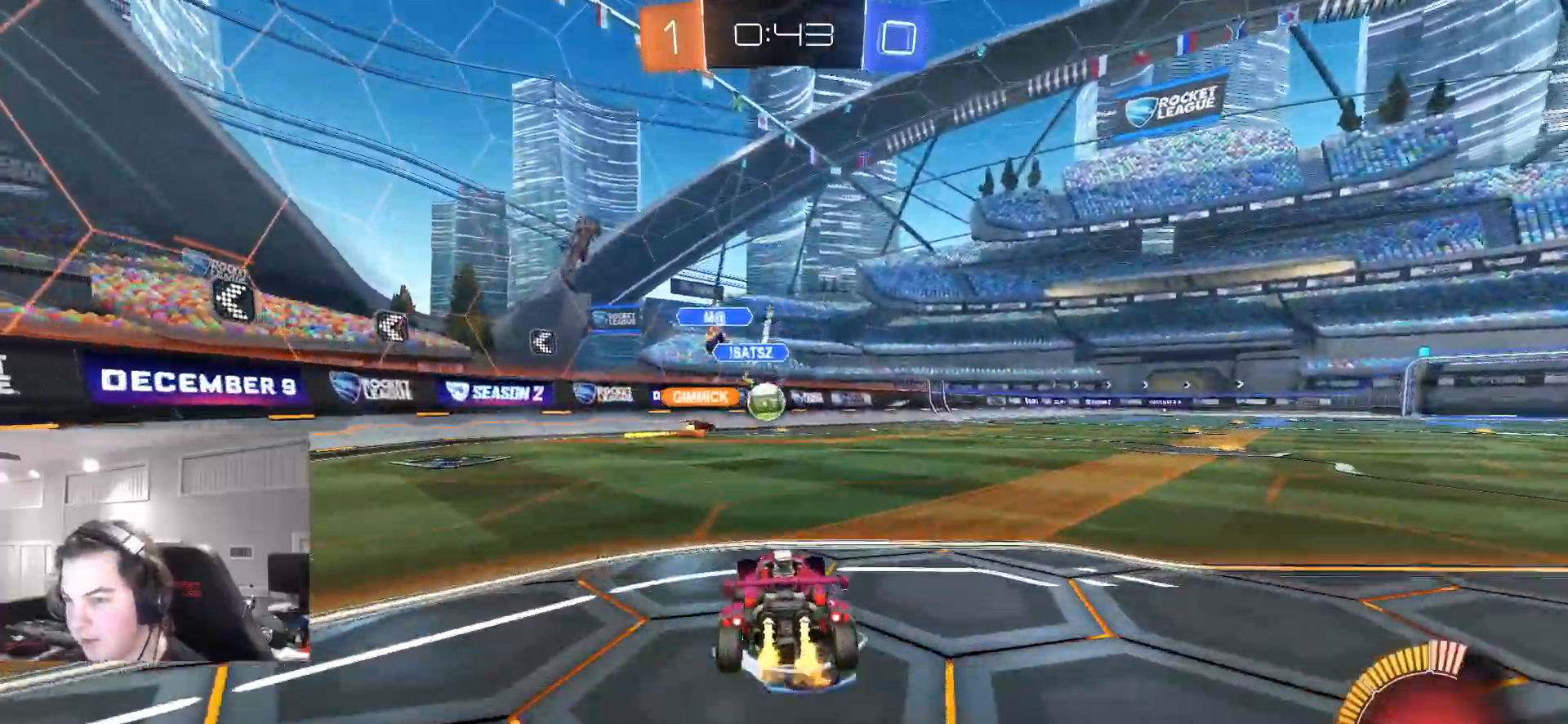
{"buttons": ["R2"], "left_stick": "center", "right_stick": "center", "events": [[100, "TRIANGLE", "down"], [167, "TRIANGLE", "up"], [333, "left_stick", "center"], [367, "R2", "down"], [400, "left_stick", "right"], [500, "left_stick", "center"]]}
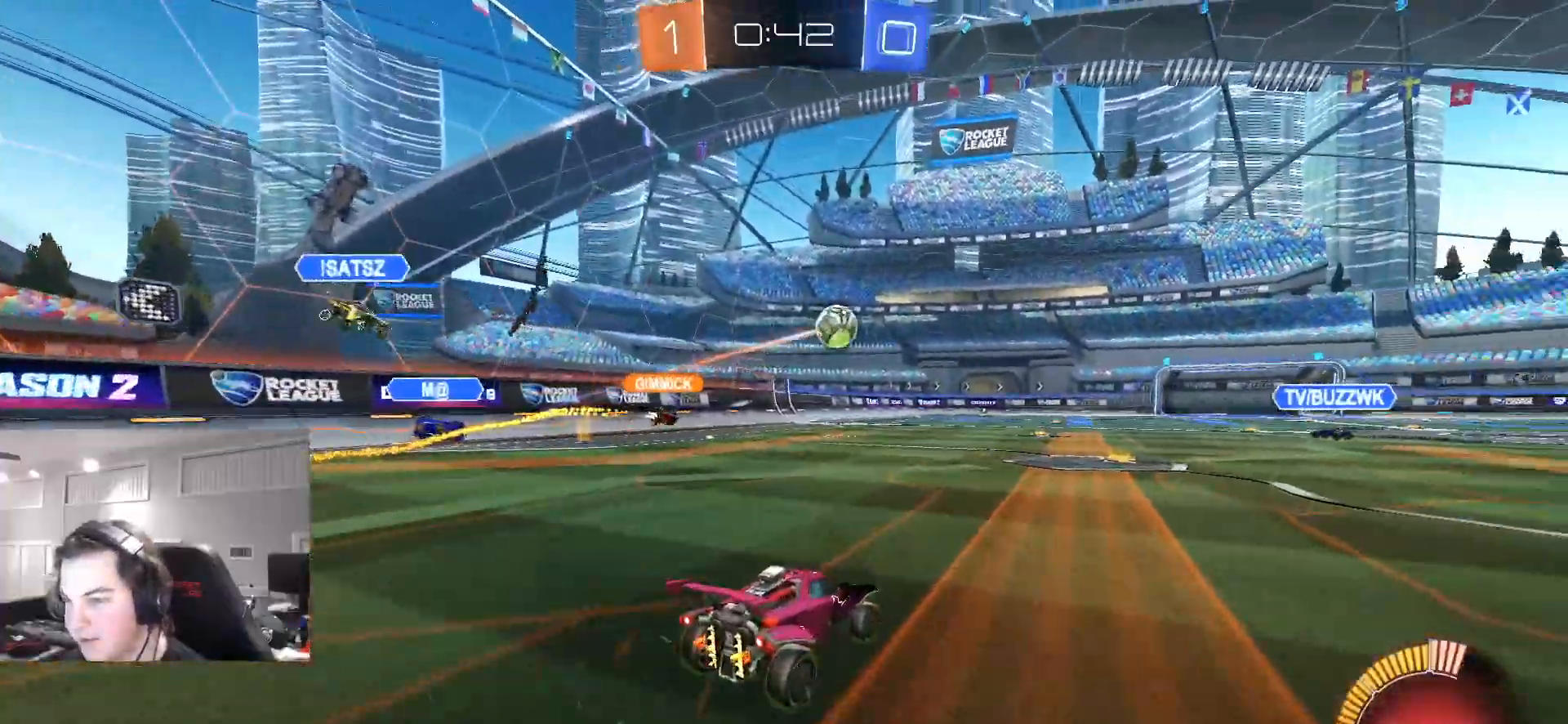
{"buttons": ["R2"], "left_stick": "right", "right_stick": "center", "events": [[467, "left_stick", "right"]]}